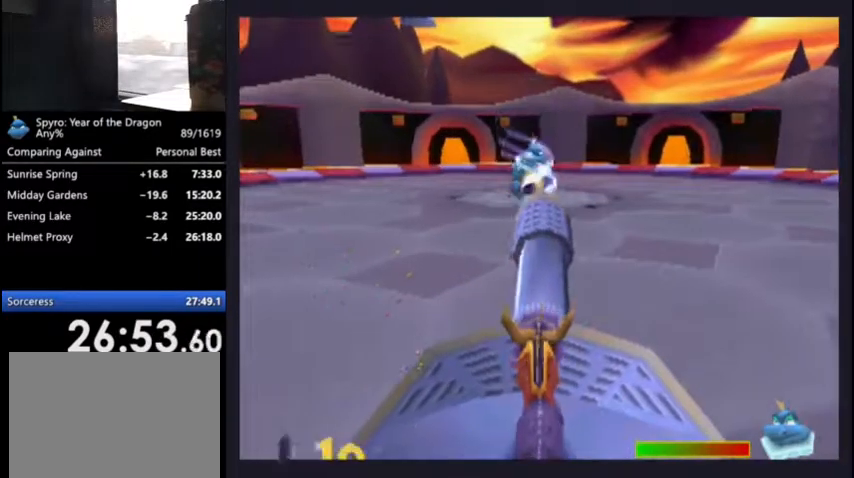
Gameplay with a controller (PlayStation layout); each line is a JSON object with the inputs held at the frame after it. "events" lists button and stick changes between this image and that frame as [ms after this image, input, new state], when the widget could be followed in between. This document gives stick clicks only as held states, not as events.
{"buttons": ["DPAD_RIGHT"], "left_stick": "center", "right_stick": "center", "events": [[33, "CIRCLE", "down"], [167, "CIRCLE", "up"], [500, "DPAD_RIGHT", "down"]]}
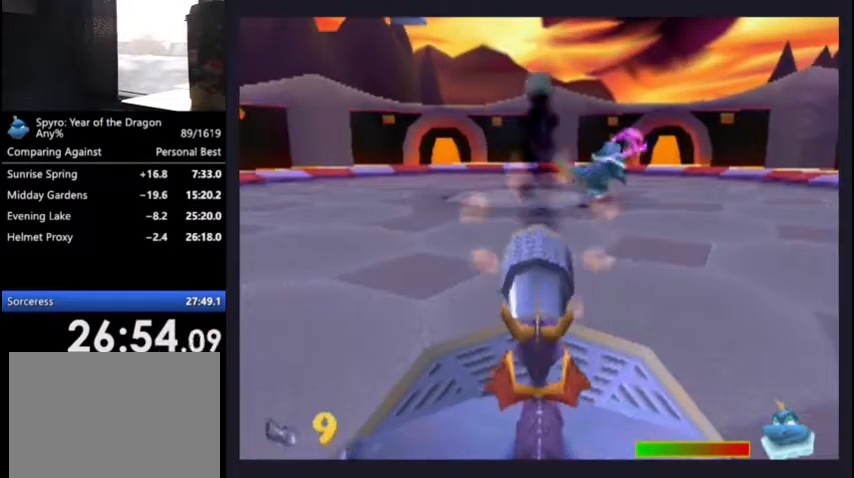
{"buttons": [], "left_stick": "center", "right_stick": "center", "events": [[33, "DPAD_RIGHT", "up"], [133, "CIRCLE", "down"], [233, "CIRCLE", "up"], [267, "DPAD_RIGHT", "down"], [300, "DPAD_RIGHT", "up"]]}
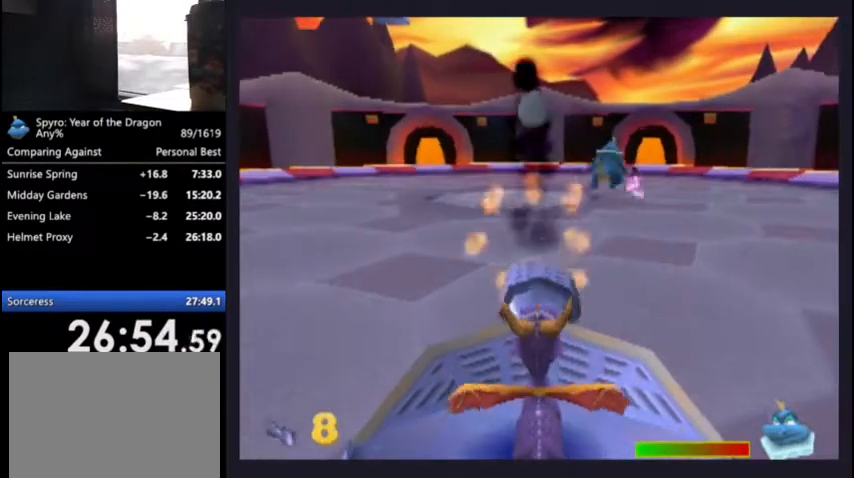
{"buttons": [], "left_stick": "center", "right_stick": "center", "events": [[233, "CIRCLE", "down"], [367, "CIRCLE", "up"]]}
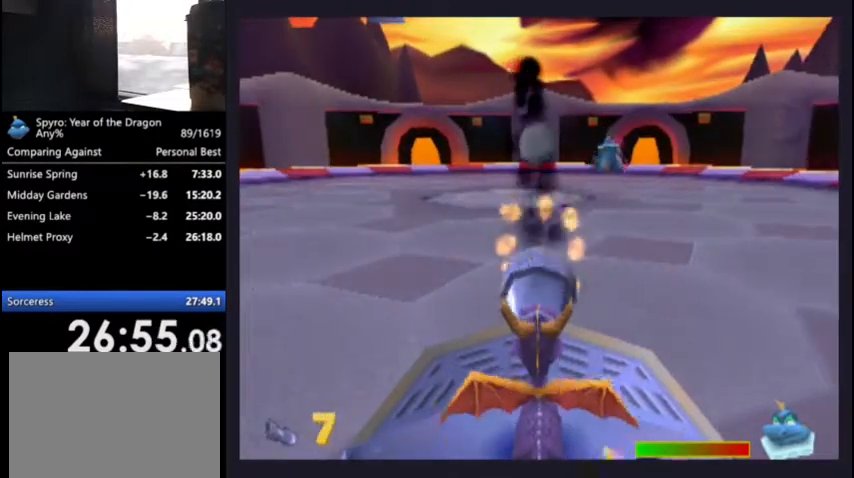
{"buttons": [], "left_stick": "center", "right_stick": "center", "events": [[300, "CIRCLE", "down"], [433, "CIRCLE", "up"]]}
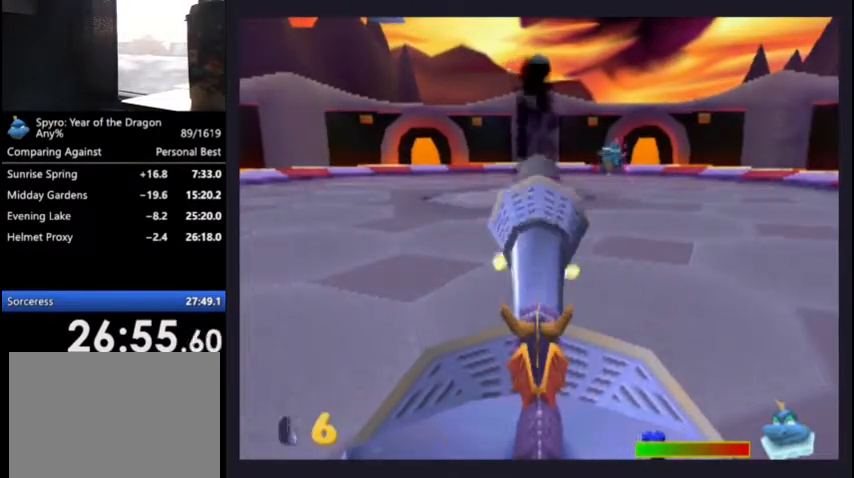
{"buttons": [], "left_stick": "center", "right_stick": "center", "events": [[367, "CIRCLE", "down"], [500, "CIRCLE", "up"]]}
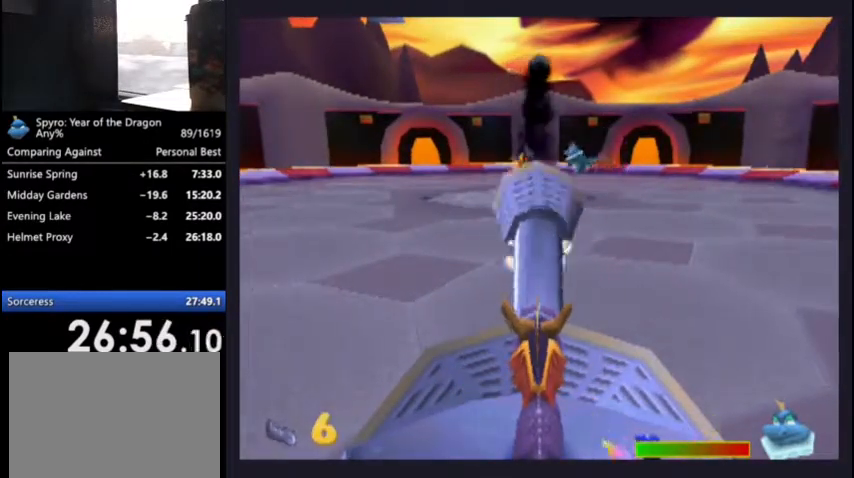
{"buttons": ["CIRCLE"], "left_stick": "center", "right_stick": "center", "events": [[433, "CIRCLE", "down"]]}
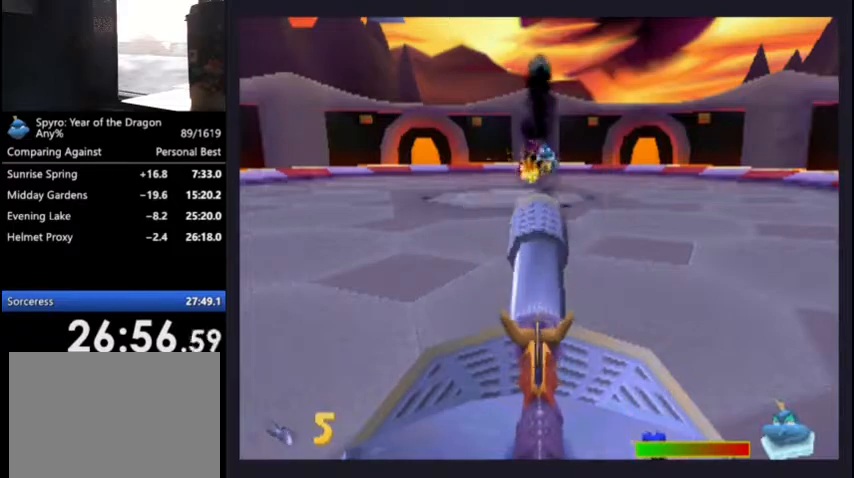
{"buttons": [], "left_stick": "center", "right_stick": "center", "events": [[67, "CIRCLE", "up"]]}
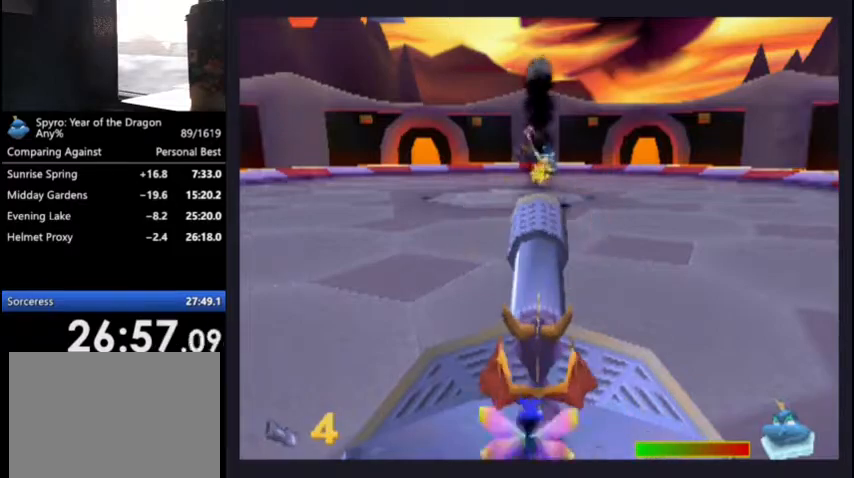
{"buttons": [], "left_stick": "center", "right_stick": "center", "events": [[67, "CIRCLE", "down"], [167, "CIRCLE", "up"]]}
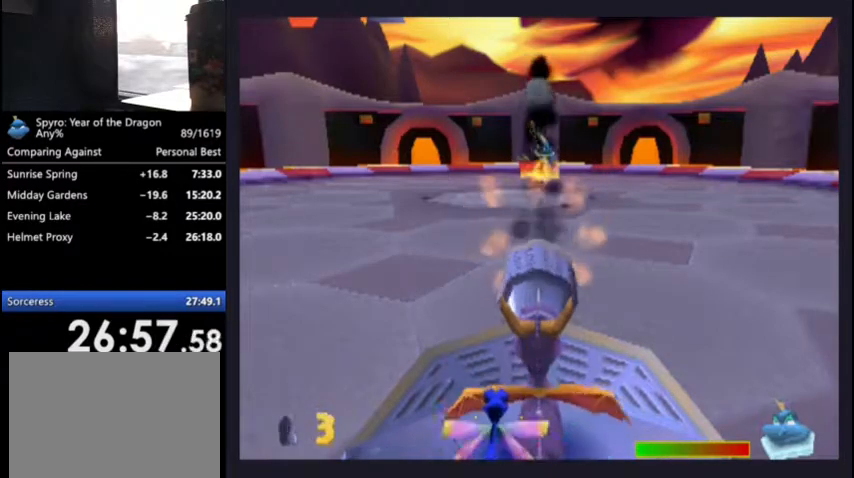
{"buttons": [], "left_stick": "center", "right_stick": "center", "events": [[133, "CIRCLE", "down"], [233, "CIRCLE", "up"]]}
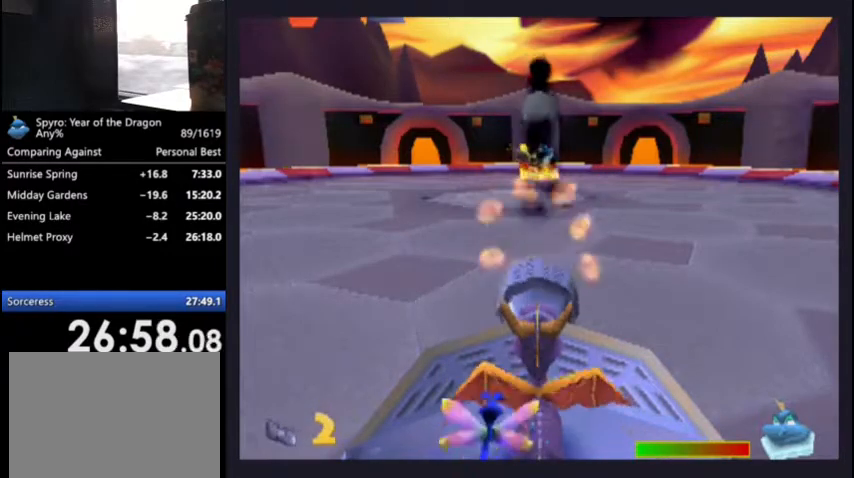
{"buttons": ["DPAD_LEFT"], "left_stick": "center", "right_stick": "center", "events": [[233, "CIRCLE", "down"], [333, "CIRCLE", "up"], [400, "CROSS", "down"], [467, "DPAD_LEFT", "down"], [500, "CROSS", "up"]]}
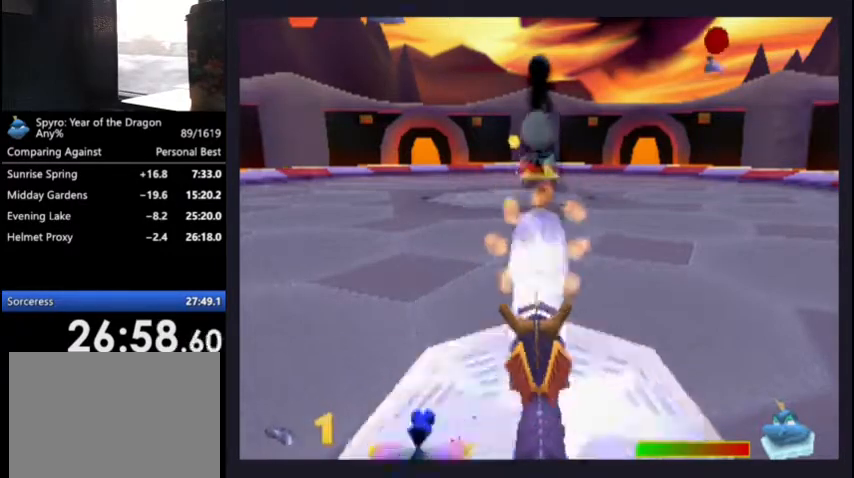
{"buttons": ["DPAD_DOWN", "DPAD_LEFT"], "left_stick": "center", "right_stick": "center", "events": [[333, "DPAD_DOWN", "down"]]}
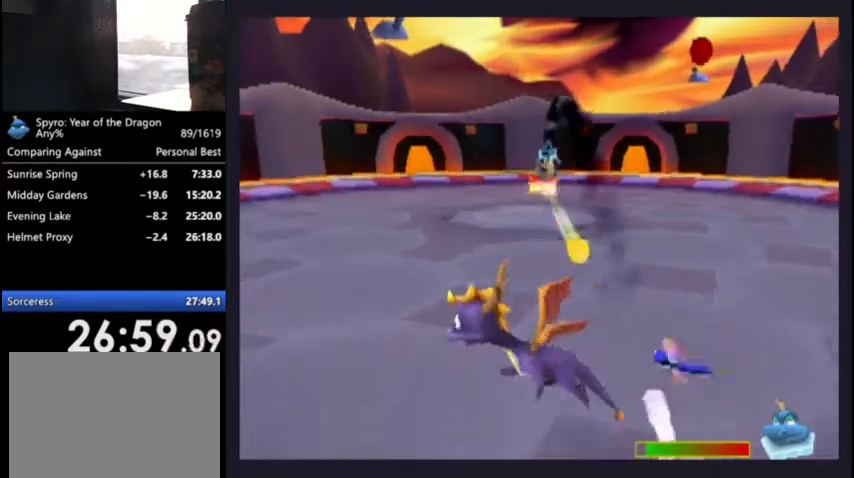
{"buttons": ["DPAD_LEFT"], "left_stick": "center", "right_stick": "center", "events": [[67, "DPAD_DOWN", "up"]]}
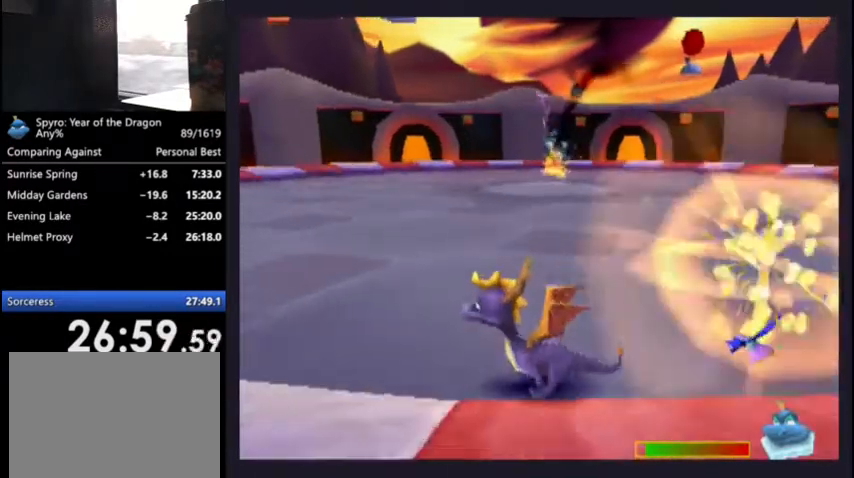
{"buttons": ["DPAD_LEFT"], "left_stick": "center", "right_stick": "center", "events": []}
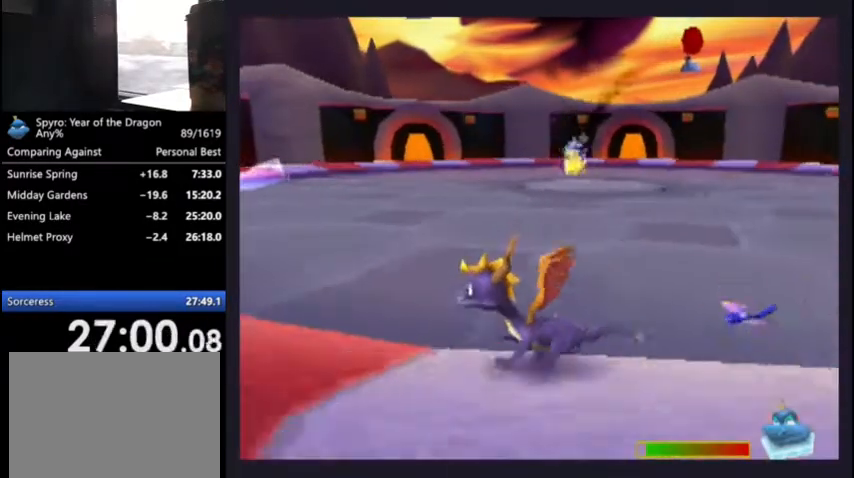
{"buttons": ["SQUARE", "DPAD_UP", "DPAD_LEFT"], "left_stick": "center", "right_stick": "center"}
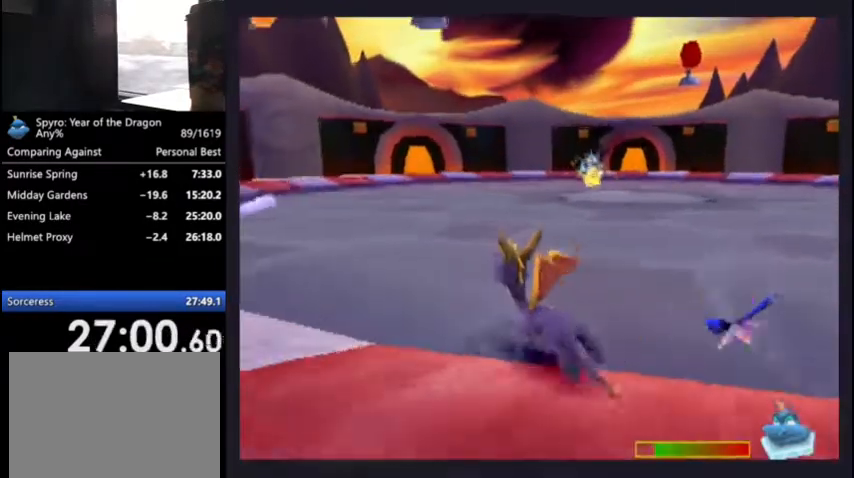
{"buttons": ["SQUARE", "DPAD_LEFT"], "left_stick": "center", "right_stick": "center", "events": [[67, "DPAD_UP", "up"]]}
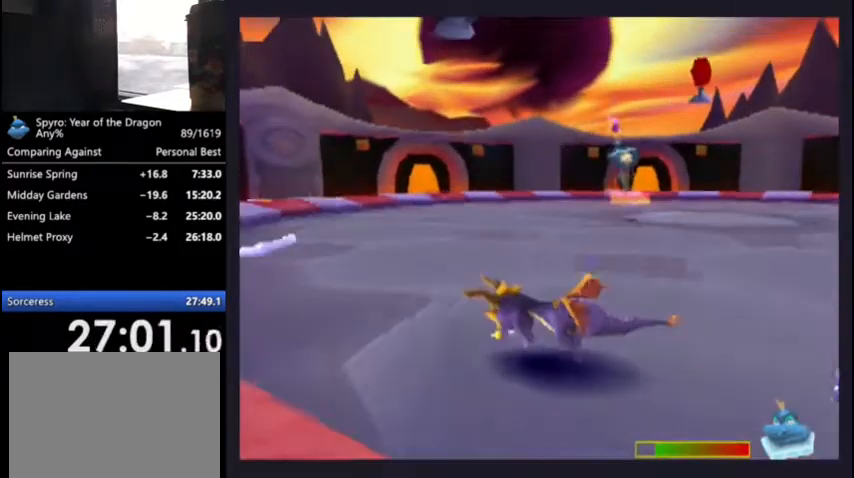
{"buttons": ["DPAD_UP"], "left_stick": "center", "right_stick": "center", "events": [[133, "DPAD_UP", "down"], [200, "DPAD_UP", "up"], [233, "DPAD_UP", "down"], [333, "R2", "down"], [367, "SQUARE", "up"], [433, "DPAD_LEFT", "up"], [500, "R2", "up"]]}
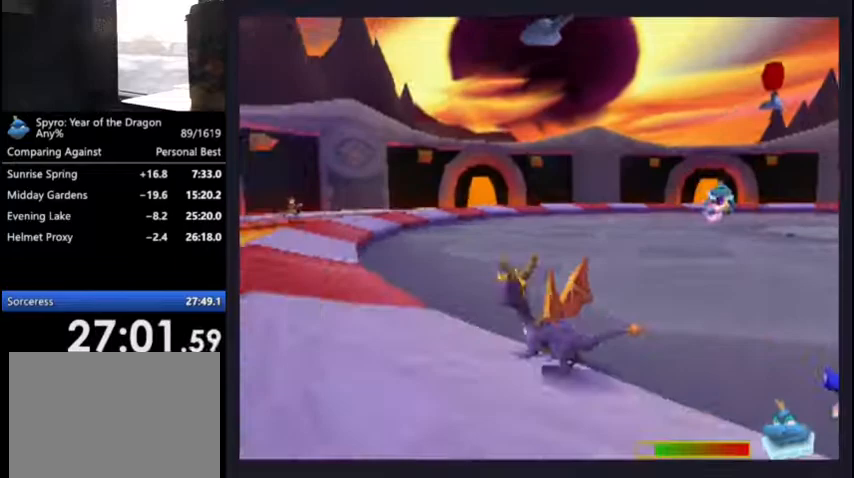
{"buttons": ["SQUARE", "DPAD_UP", "DPAD_LEFT"], "left_stick": "center", "right_stick": "center", "events": [[33, "DPAD_UP", "up"], [200, "L2", "down"], [233, "DPAD_UP", "down"], [400, "SQUARE", "down"], [433, "L2", "up"], [467, "DPAD_LEFT", "down"]]}
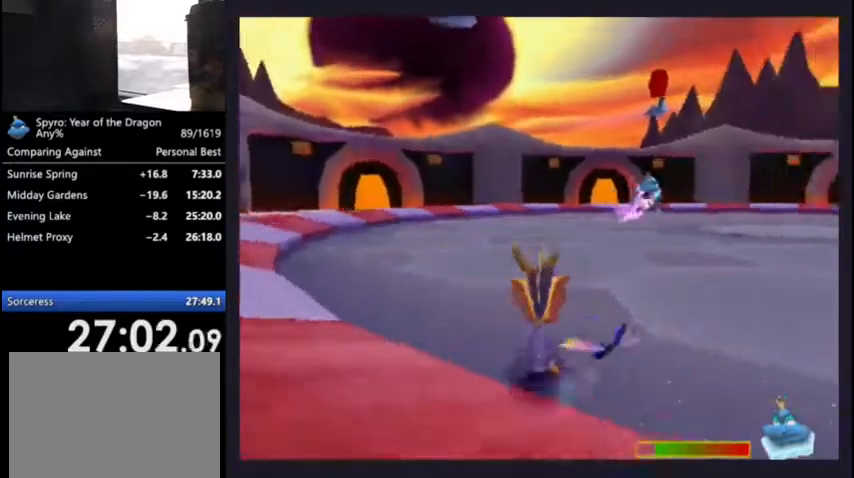
{"buttons": ["SQUARE", "DPAD_UP", "DPAD_LEFT"], "left_stick": "center", "right_stick": "center", "events": []}
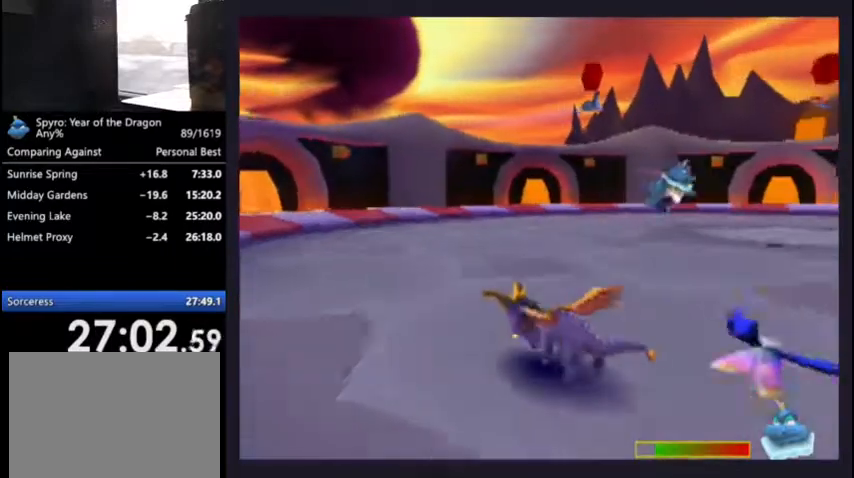
{"buttons": ["SQUARE", "DPAD_UP", "DPAD_LEFT"], "left_stick": "center", "right_stick": "center", "events": []}
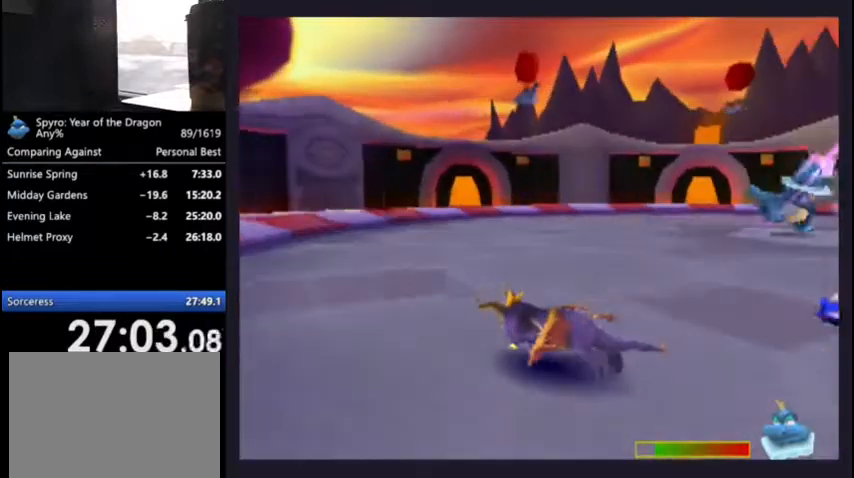
{"buttons": ["SQUARE", "DPAD_LEFT"], "left_stick": "center", "right_stick": "center", "events": [[267, "L2", "down"], [400, "L2", "up"], [433, "DPAD_UP", "up"]]}
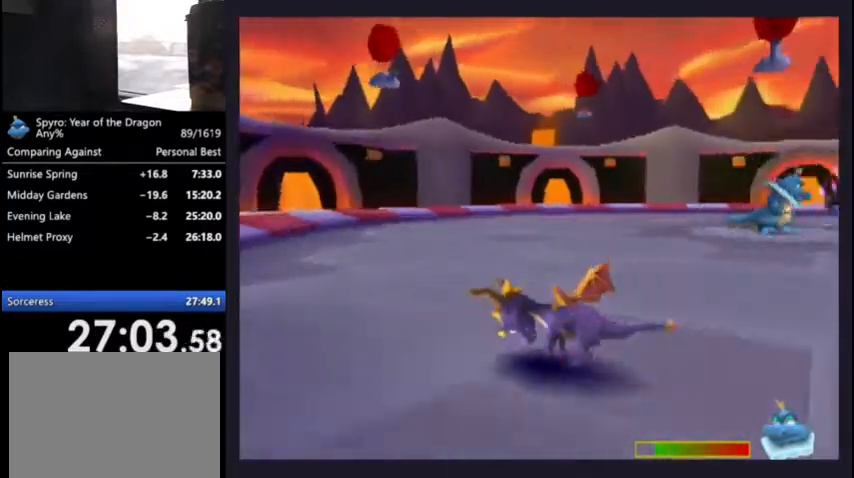
{"buttons": ["DPAD_UP", "DPAD_LEFT"], "left_stick": "center", "right_stick": "center", "events": [[67, "SQUARE", "up"], [500, "DPAD_UP", "down"]]}
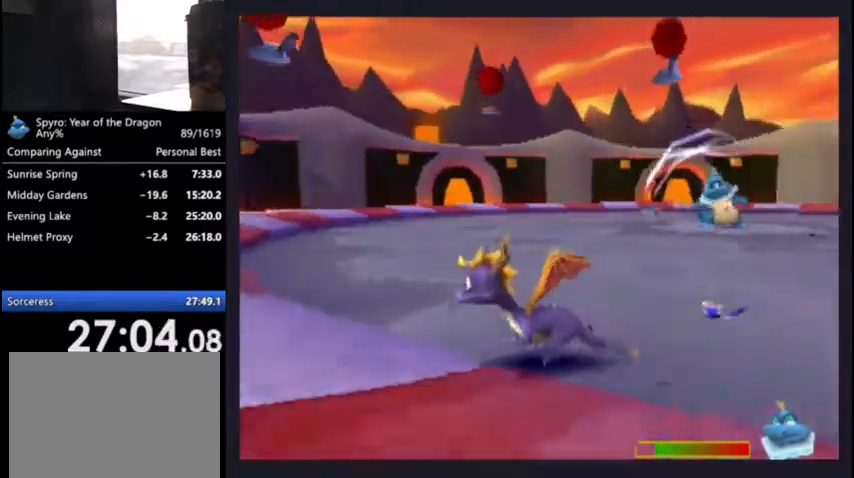
{"buttons": ["DPAD_UP", "DPAD_LEFT"], "left_stick": "center", "right_stick": "center", "events": []}
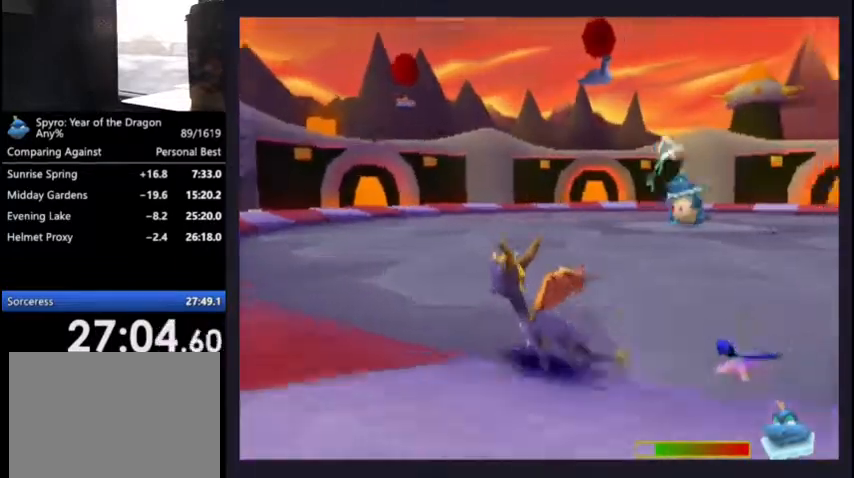
{"buttons": ["DPAD_RIGHT"], "left_stick": "center", "right_stick": "center", "events": [[133, "DPAD_UP", "up"], [200, "DPAD_LEFT", "up"], [333, "CROSS", "down"], [367, "DPAD_UP", "down"], [400, "CROSS", "up"], [400, "DPAD_RIGHT", "down"], [433, "DPAD_UP", "up"]]}
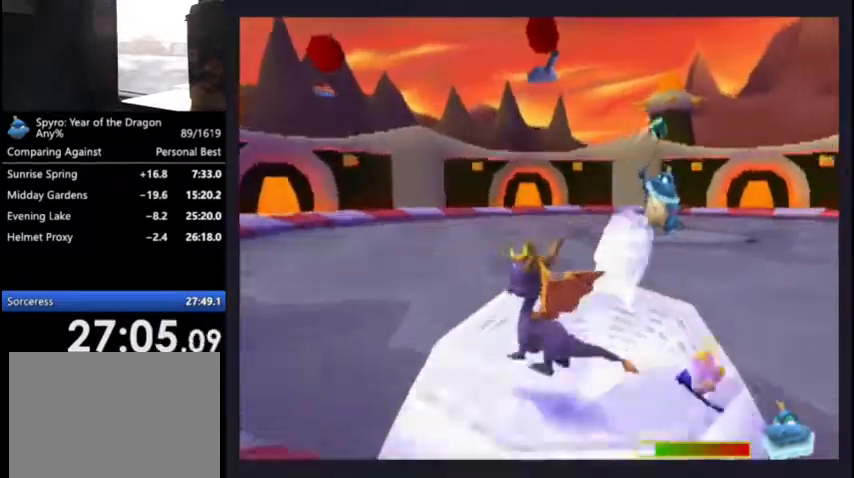
{"buttons": [], "left_stick": "center", "right_stick": "center", "events": [[33, "DPAD_DOWN", "down"], [67, "DPAD_DOWN", "up"], [100, "DPAD_RIGHT", "up"]]}